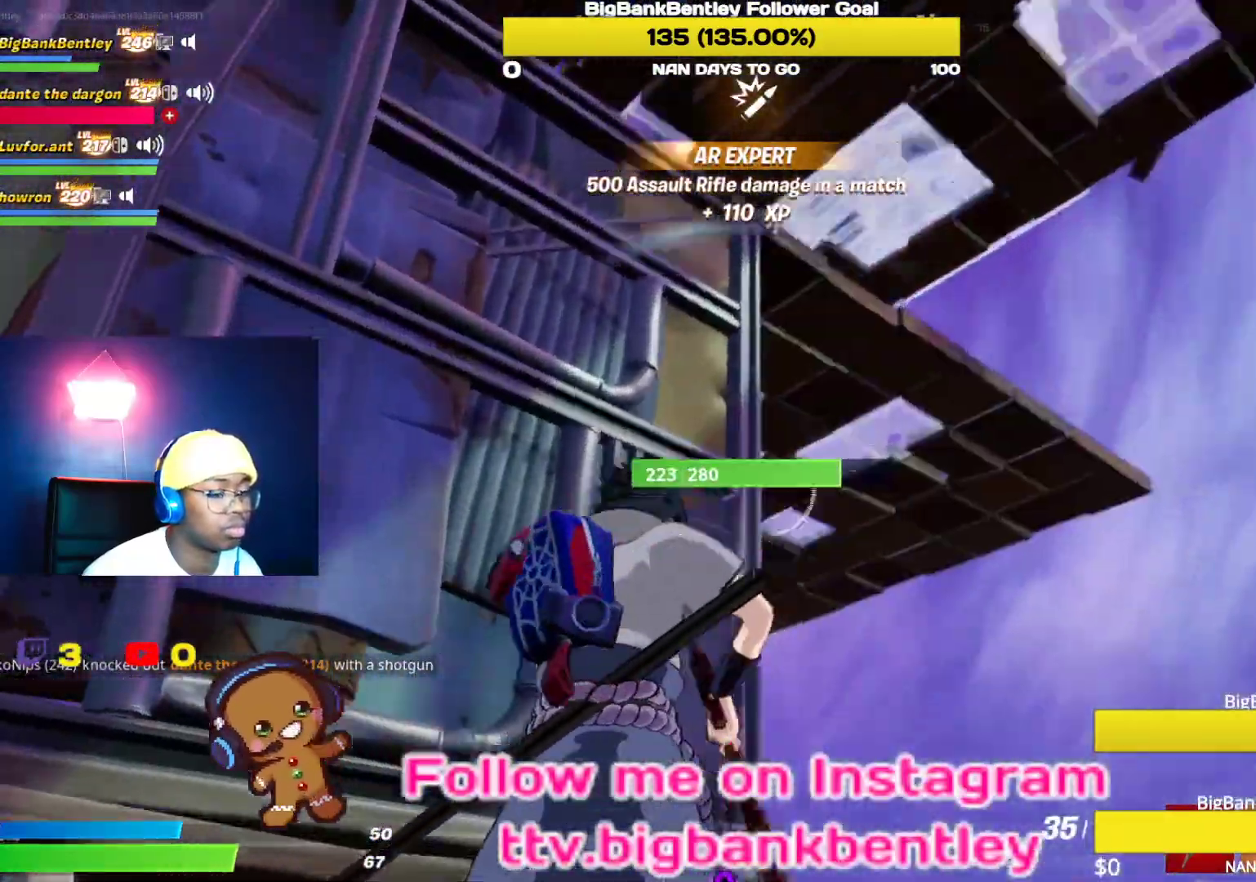
Gameplay with a controller (Xbox layout); each line is a JSON object with the inputs held at the frame after it. "events" lists button and stick changes between this image and that frame as [ms after this image, input, new state], when the widget could be followed in between.
{"buttons": [], "left_stick": "down-left", "right_stick": "up-right", "events": [[50, "right_stick", "center"], [183, "R1", "down"], [200, "right_stick", "up-right"], [250, "left_stick", "left"], [283, "R1", "up"], [350, "left_stick", "down-left"], [383, "R1", "down"], [467, "R1", "up"]]}
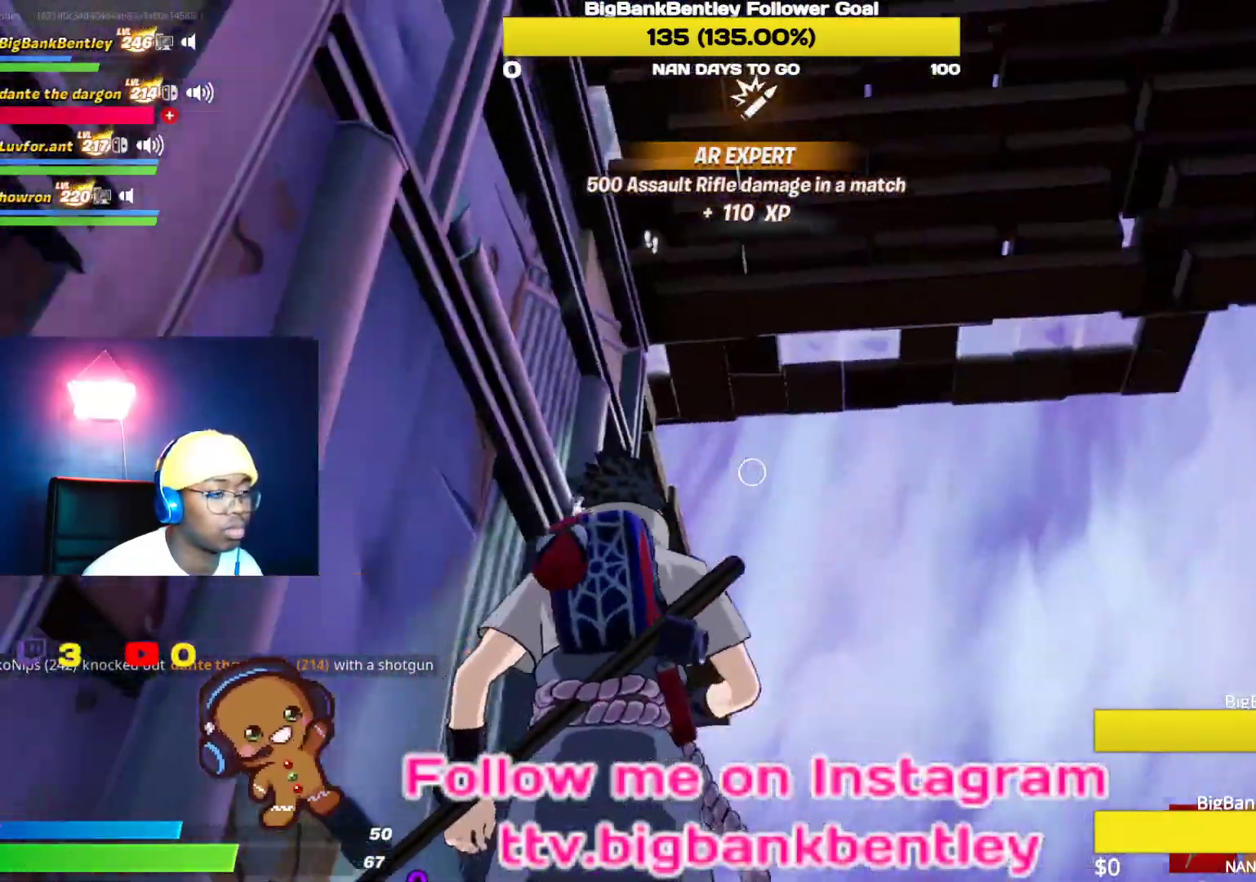
{"buttons": [], "left_stick": "center", "right_stick": "center", "events": [[33, "right_stick", "center"], [200, "R2", "down"], [300, "R2", "up"], [317, "left_stick", "center"], [400, "R2", "down"], [500, "R2", "up"]]}
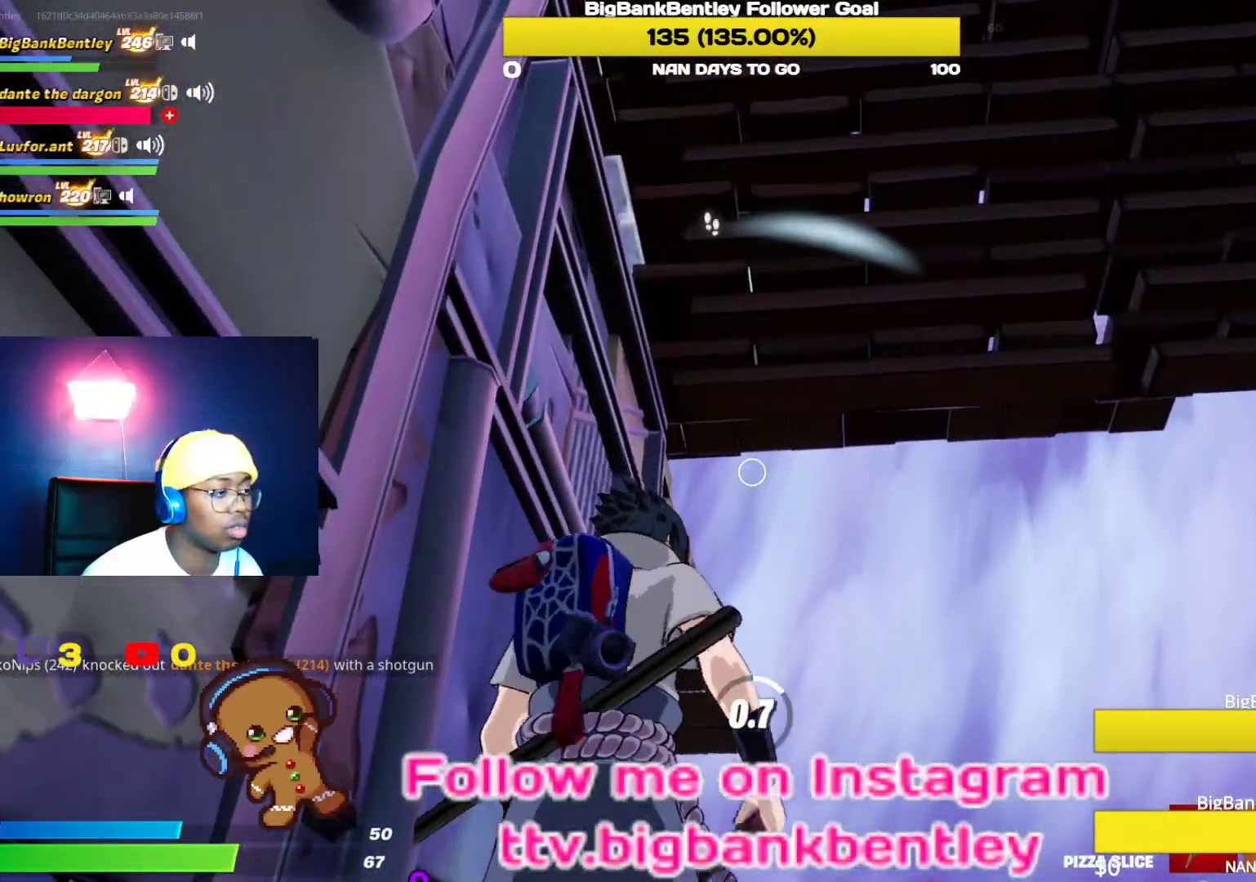
{"buttons": [], "left_stick": "center", "right_stick": "center", "events": [[83, "R2", "down"], [233, "R2", "up"], [283, "R2", "down"], [433, "R2", "up"]]}
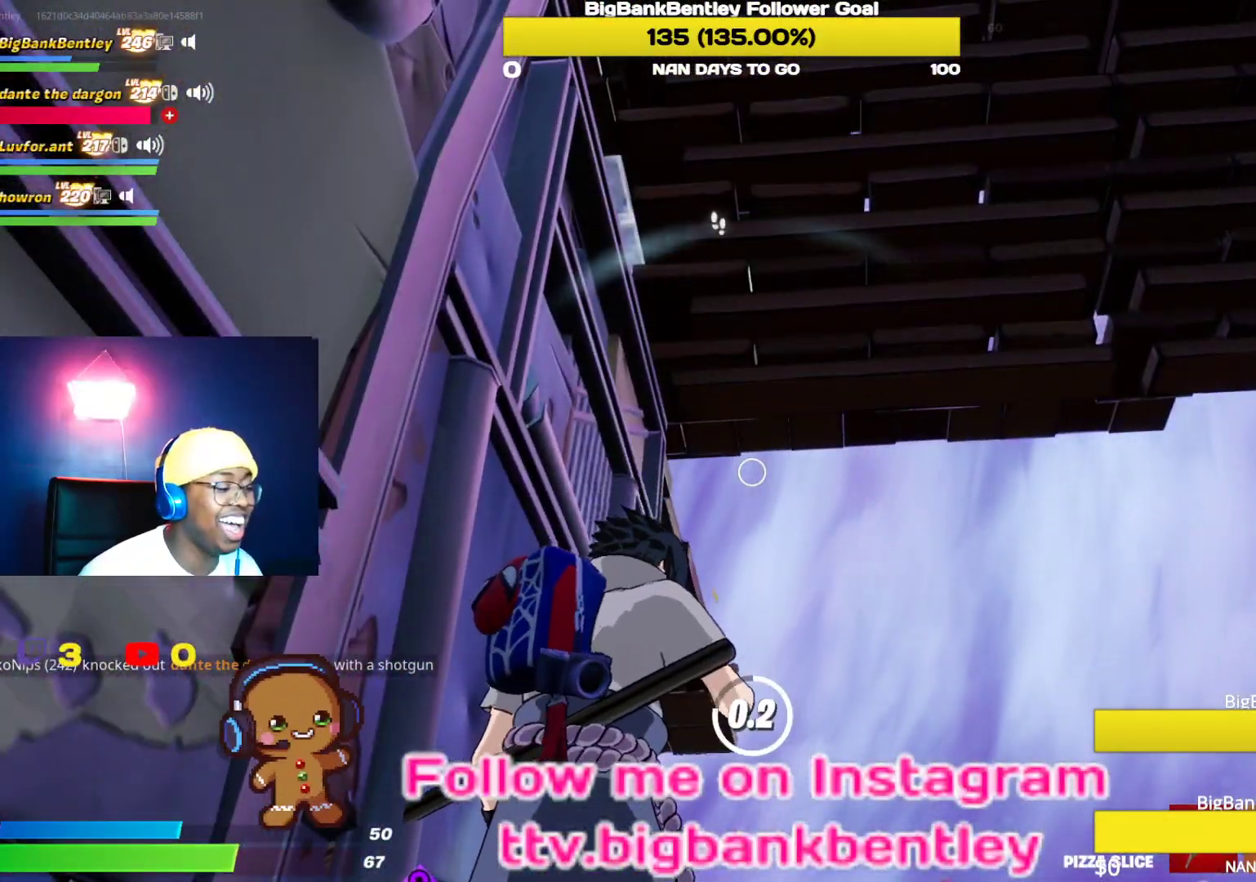
{"buttons": [], "left_stick": "right", "right_stick": "left", "events": [[50, "R2", "down"], [233, "R2", "up"], [500, "left_stick", "right"], [500, "right_stick", "left"]]}
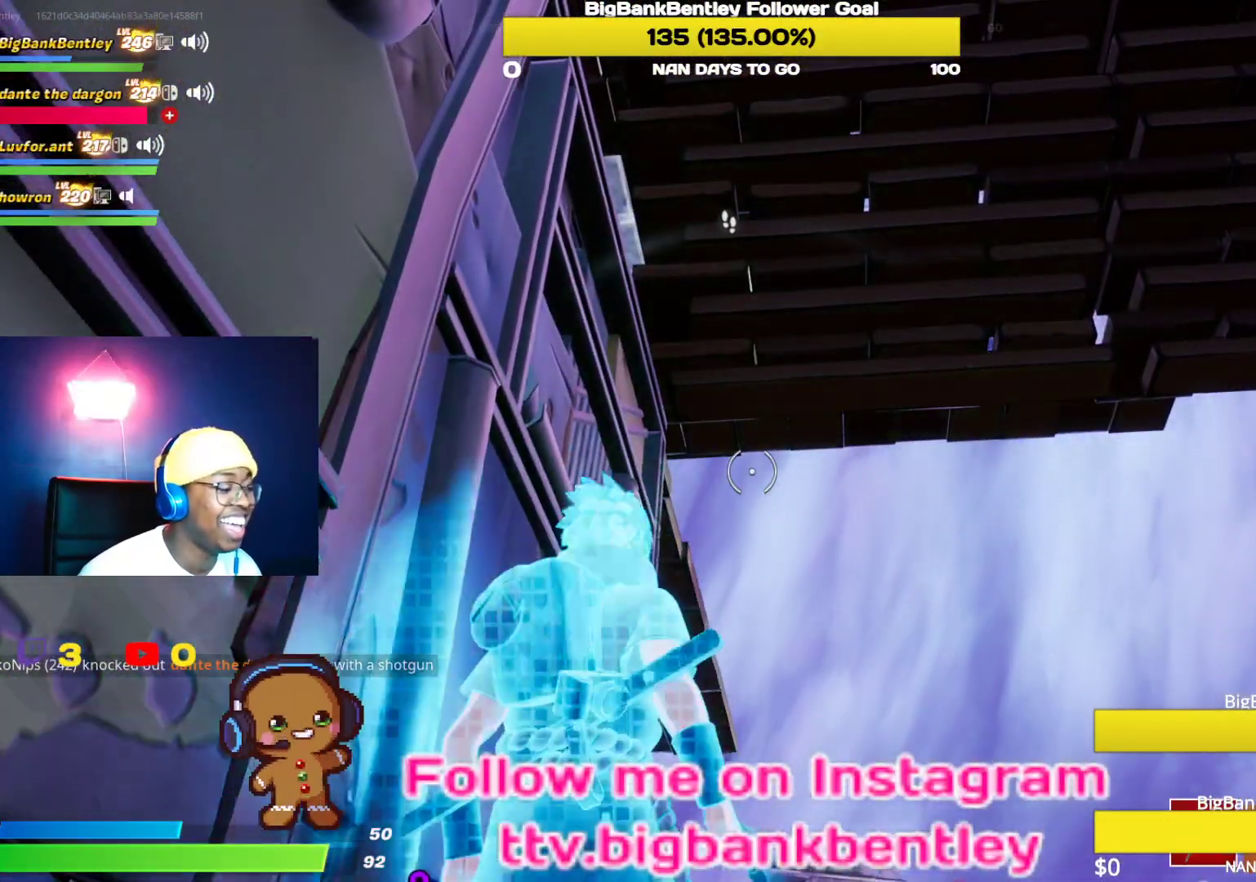
{"buttons": [], "left_stick": "right", "right_stick": "up-left", "events": [[83, "R1", "down"], [183, "R1", "up"], [317, "R1", "down"], [433, "R1", "up"], [450, "right_stick", "up-left"]]}
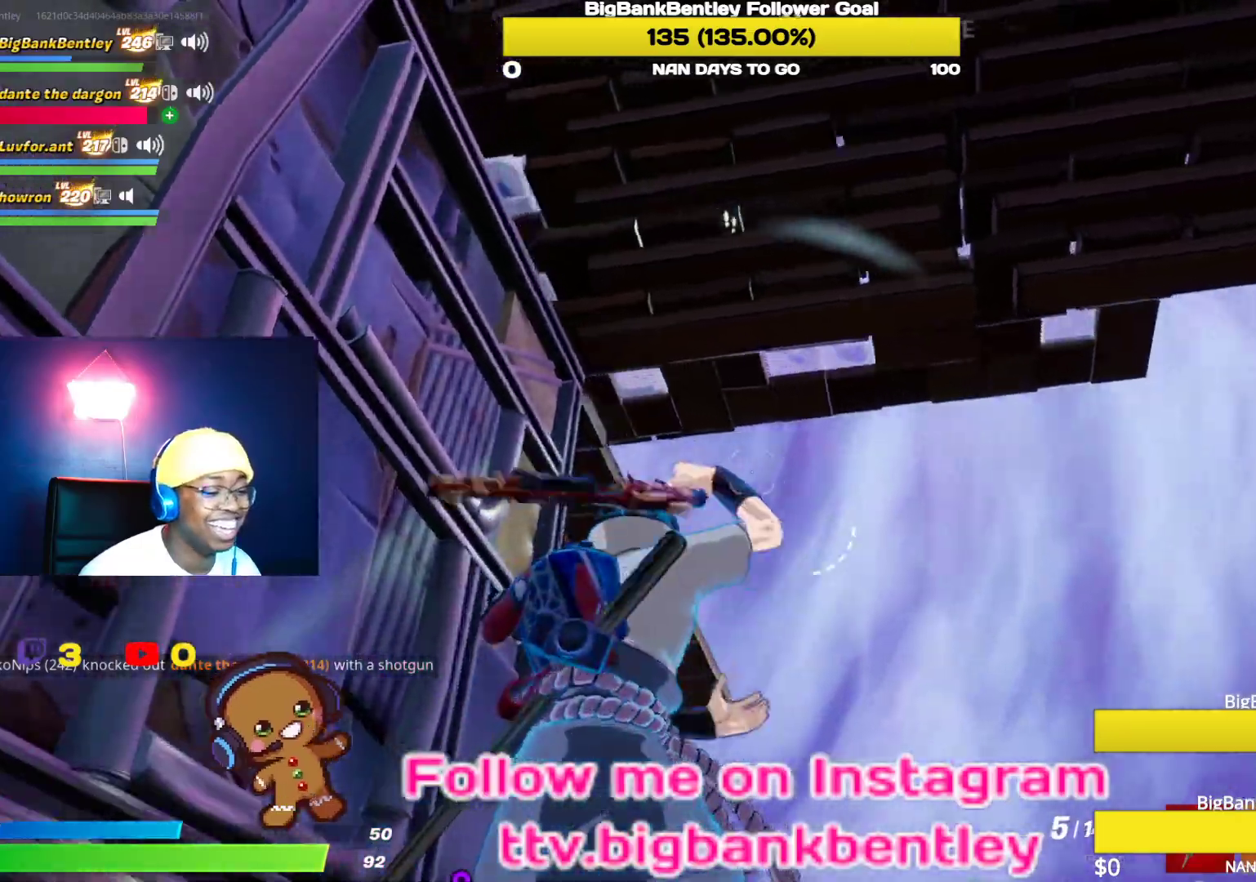
{"buttons": [], "left_stick": "right", "right_stick": "up-left", "events": []}
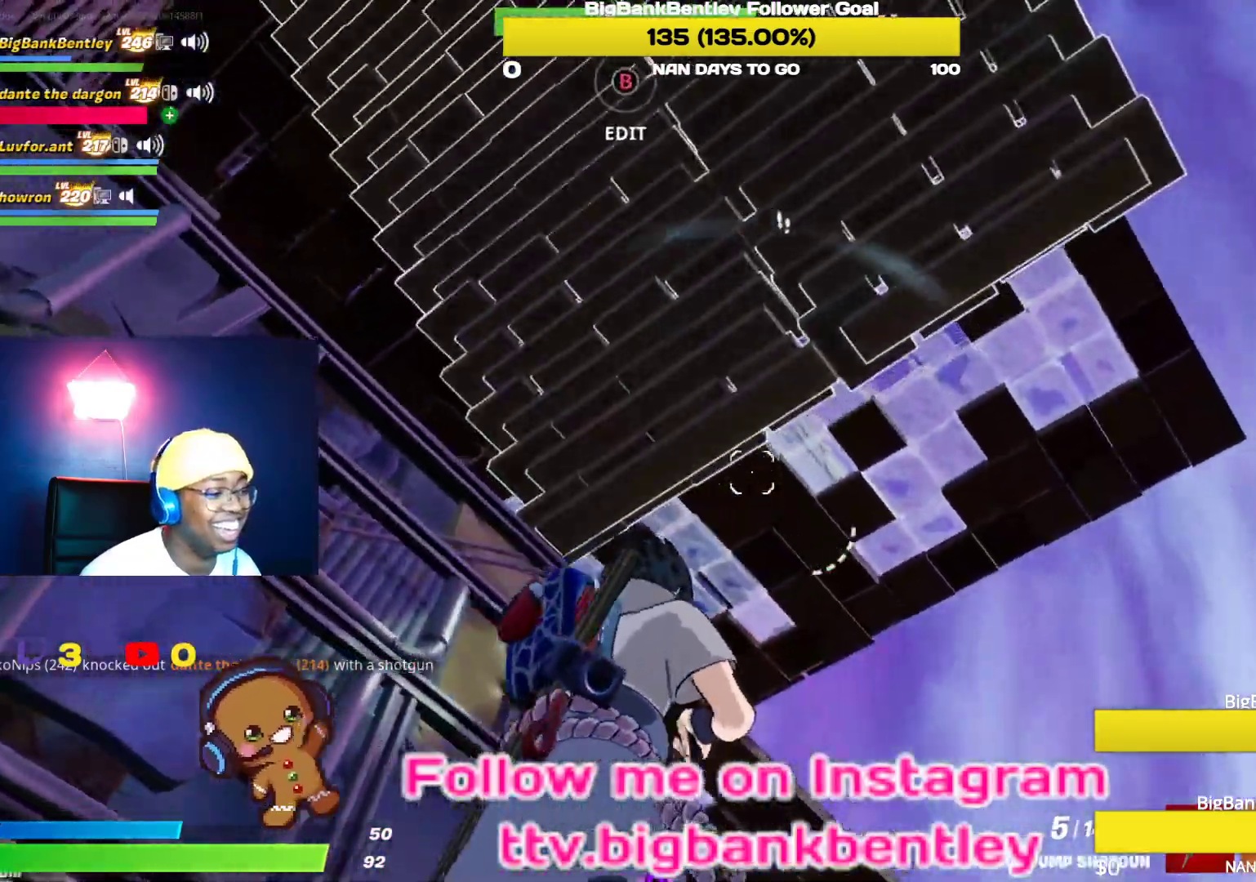
{"buttons": [], "left_stick": "up-right", "right_stick": "up", "events": [[33, "right_stick", "up"], [100, "L1", "down"], [150, "left_stick", "up-right"], [233, "L1", "up"]]}
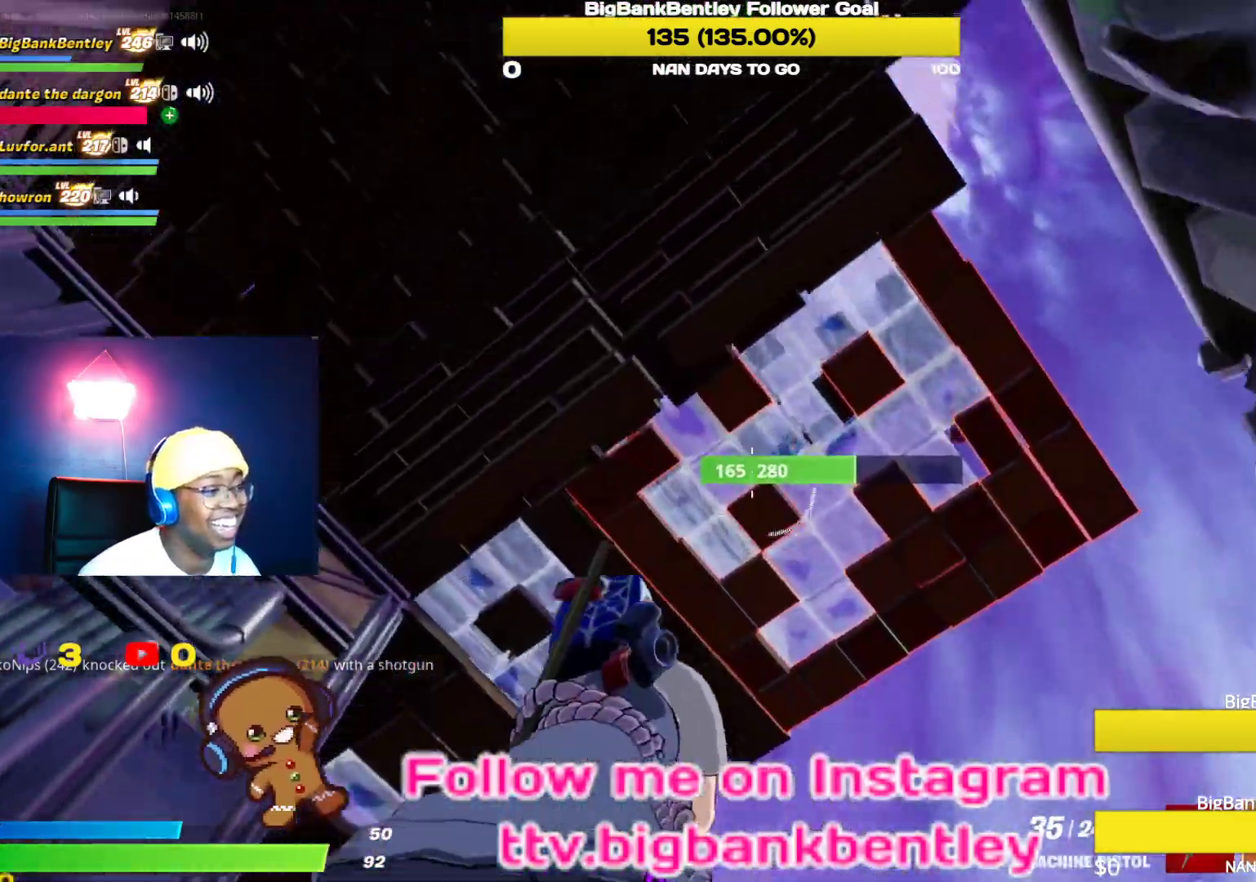
{"buttons": ["R2"], "left_stick": "down-left", "right_stick": "down-right", "events": [[17, "R2", "down"], [150, "left_stick", "center"], [167, "right_stick", "down-right"], [200, "left_stick", "left"], [450, "left_stick", "down-left"]]}
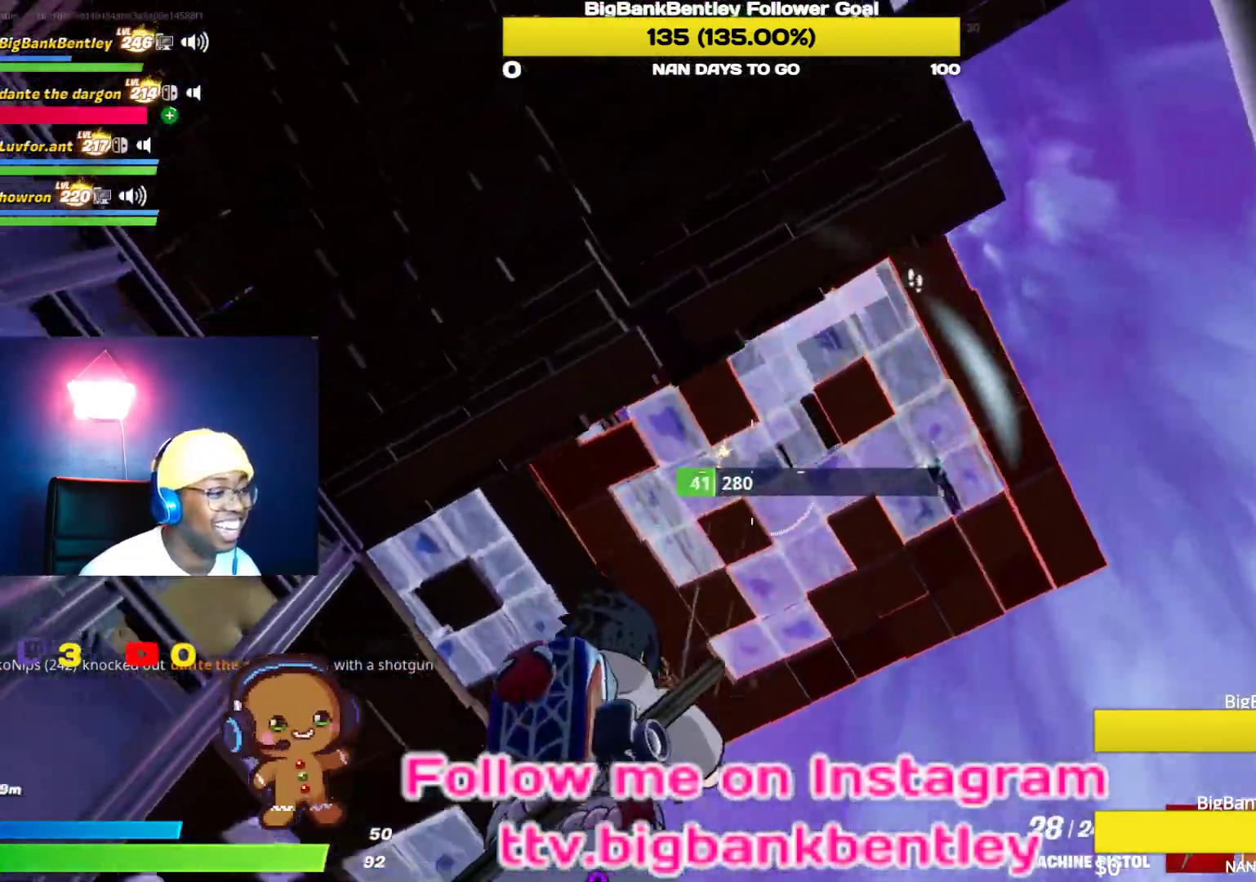
{"buttons": ["R2"], "left_stick": "down", "right_stick": "down-right", "events": [[17, "left_stick", "down"], [133, "left_stick", "right"], [133, "right_stick", "right"], [300, "left_stick", "down"], [333, "right_stick", "down"], [500, "right_stick", "down-right"]]}
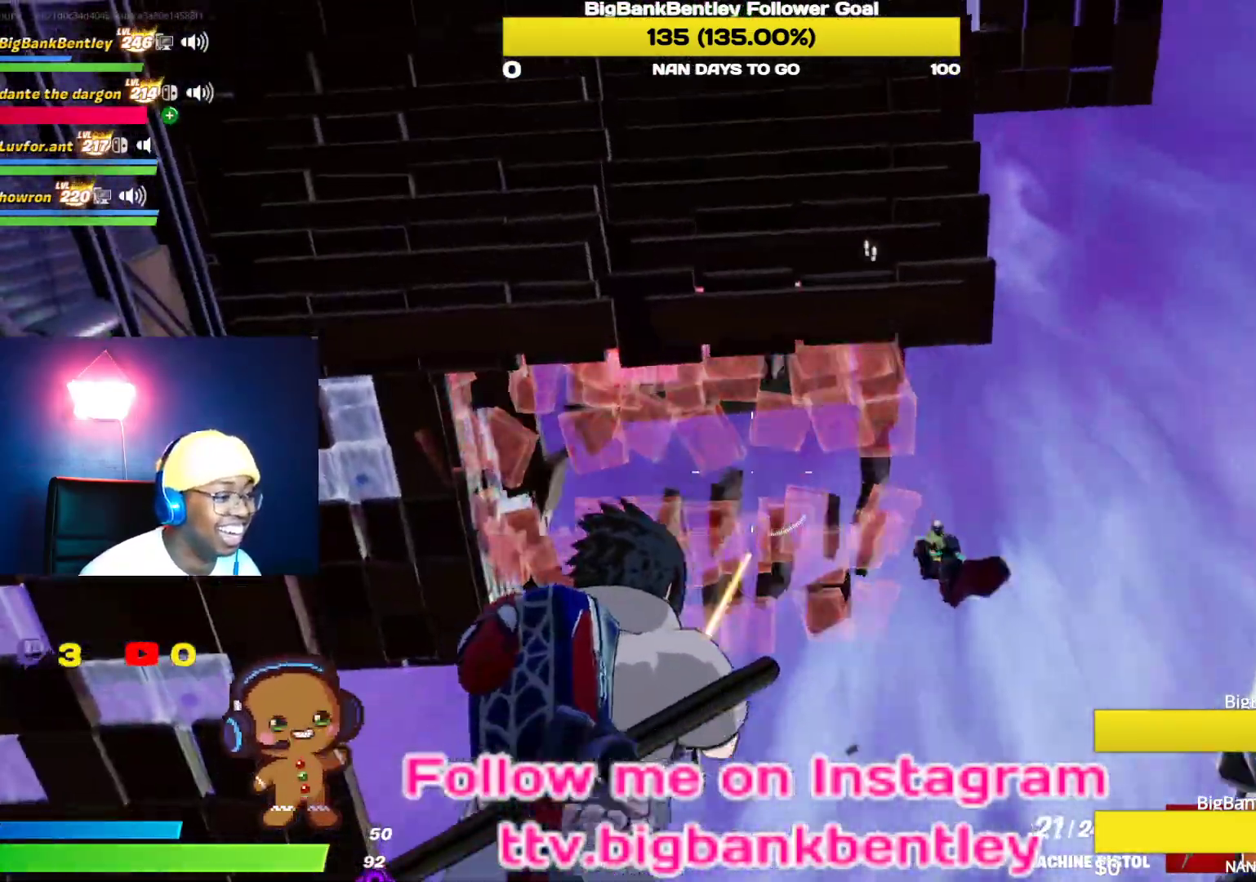
{"buttons": [], "left_stick": "down-left", "right_stick": "down-right", "events": [[133, "R2", "up"], [200, "R1", "down"], [283, "left_stick", "down-left"], [317, "R1", "up"]]}
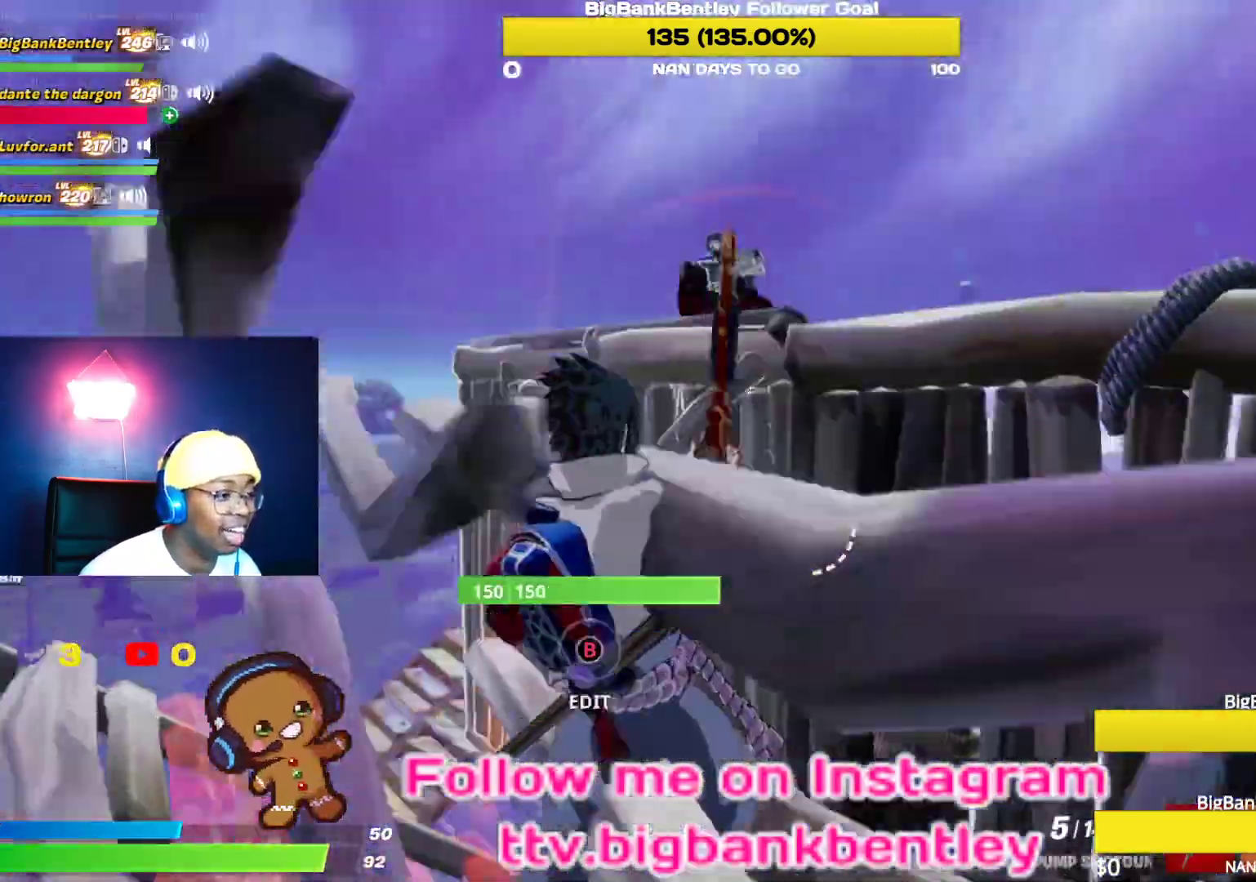
{"buttons": [], "left_stick": "up-left", "right_stick": "center", "events": [[200, "right_stick", "center"], [300, "left_stick", "right"], [400, "A", "down"], [400, "left_stick", "up"], [467, "A", "up"], [500, "left_stick", "up-left"]]}
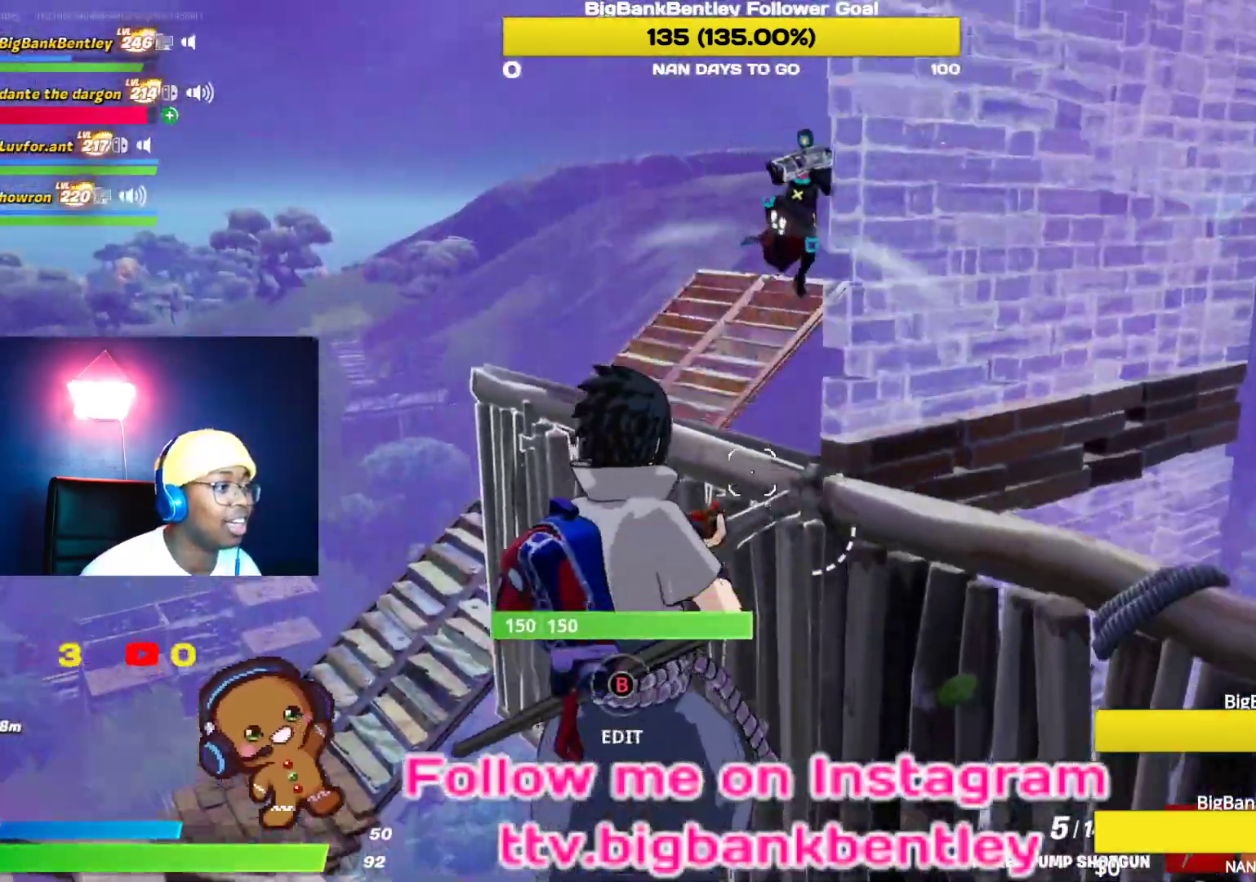
{"buttons": [], "left_stick": "left", "right_stick": "down-right", "events": [[167, "right_stick", "up-right"], [267, "left_stick", "left"], [400, "right_stick", "down-right"]]}
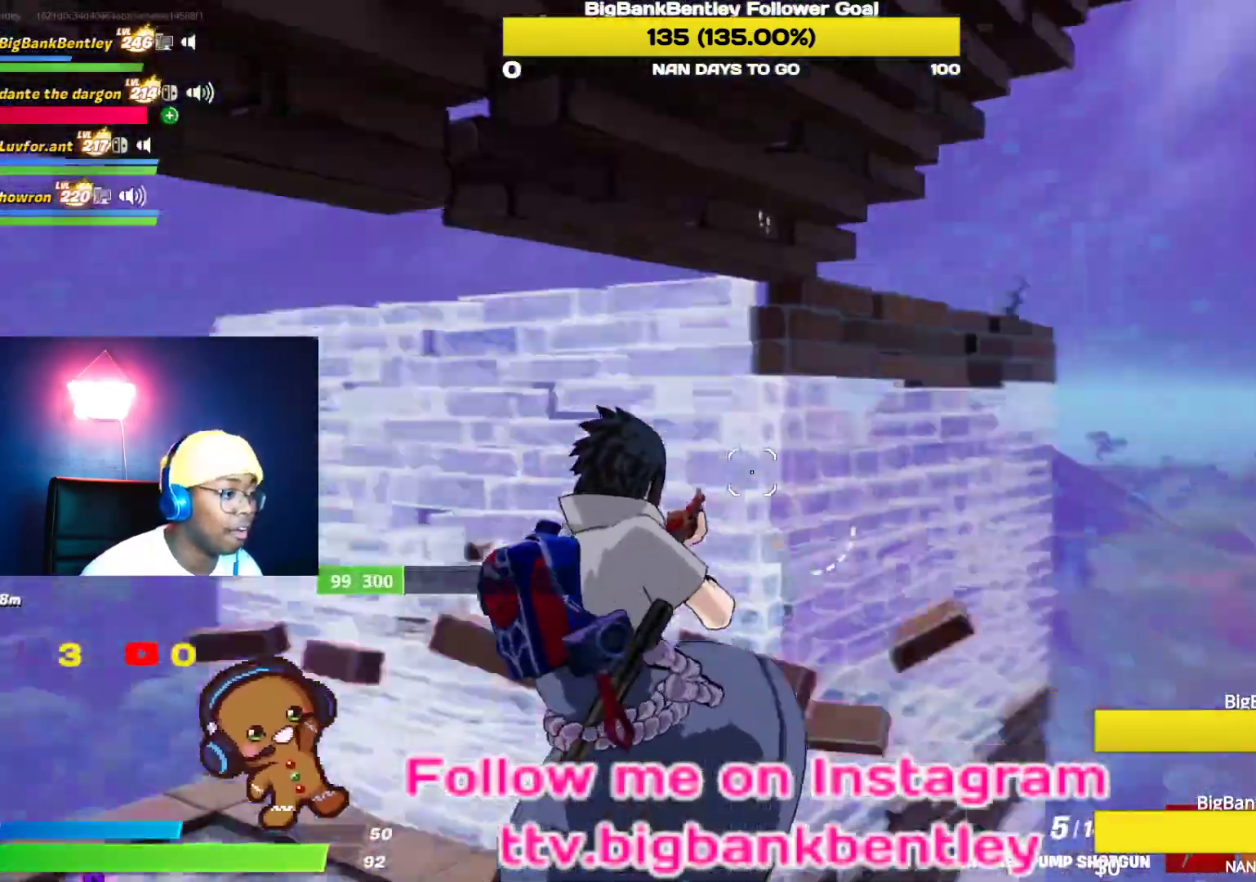
{"buttons": [], "left_stick": "down-right", "right_stick": "up-right", "events": [[33, "left_stick", "down-left"], [50, "R2", "down"], [133, "right_stick", "center"], [150, "R2", "up"], [283, "L1", "down"], [333, "left_stick", "down-right"], [383, "right_stick", "up-right"], [433, "L1", "up"]]}
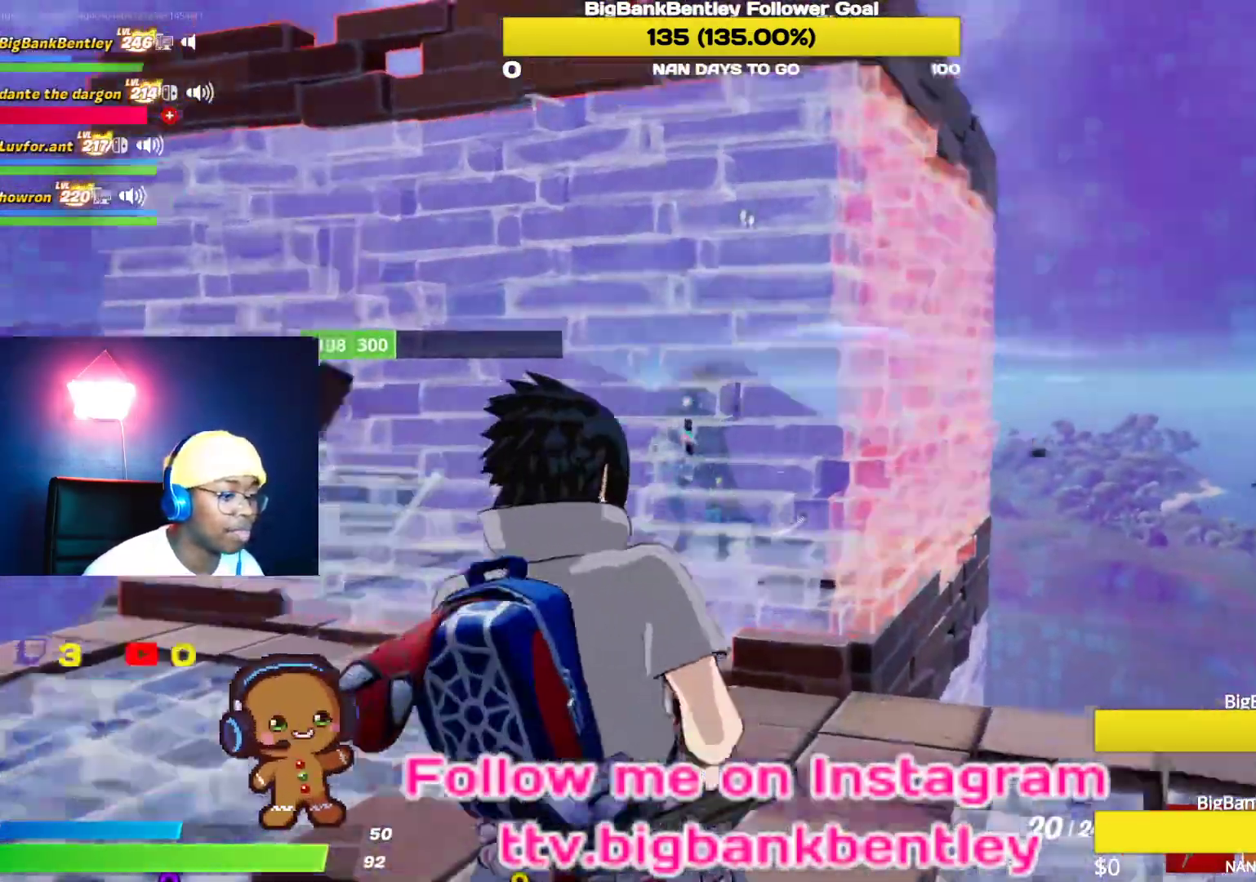
{"buttons": [], "left_stick": "down-right", "right_stick": "center", "events": [[100, "right_stick", "left"], [433, "right_stick", "center"]]}
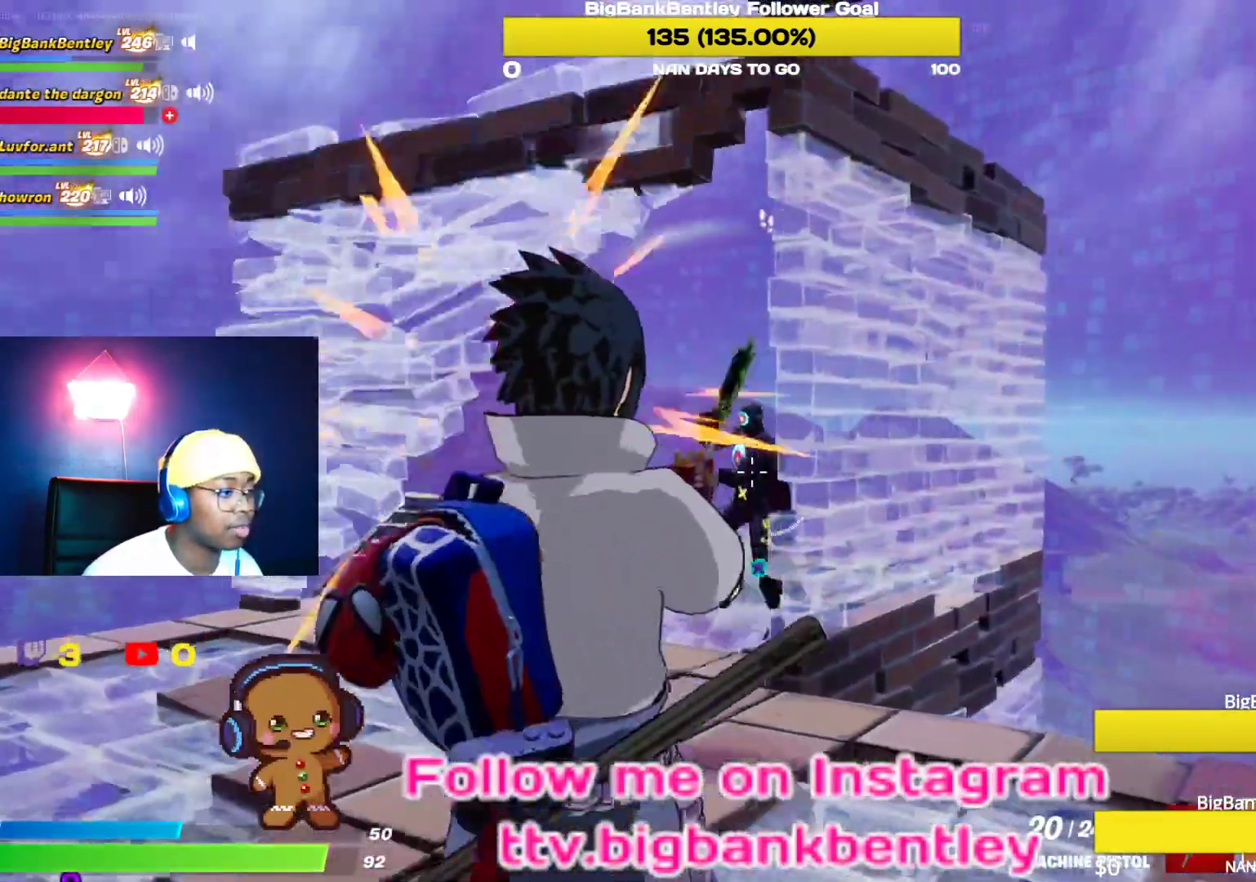
{"buttons": [], "left_stick": "up-right", "right_stick": "left", "events": [[17, "X", "down"], [83, "X", "up"], [183, "left_stick", "right"], [233, "B", "down"], [250, "B", "up"], [267, "R1", "down"], [283, "left_stick", "up-right"], [400, "R1", "up"], [400, "right_stick", "left"]]}
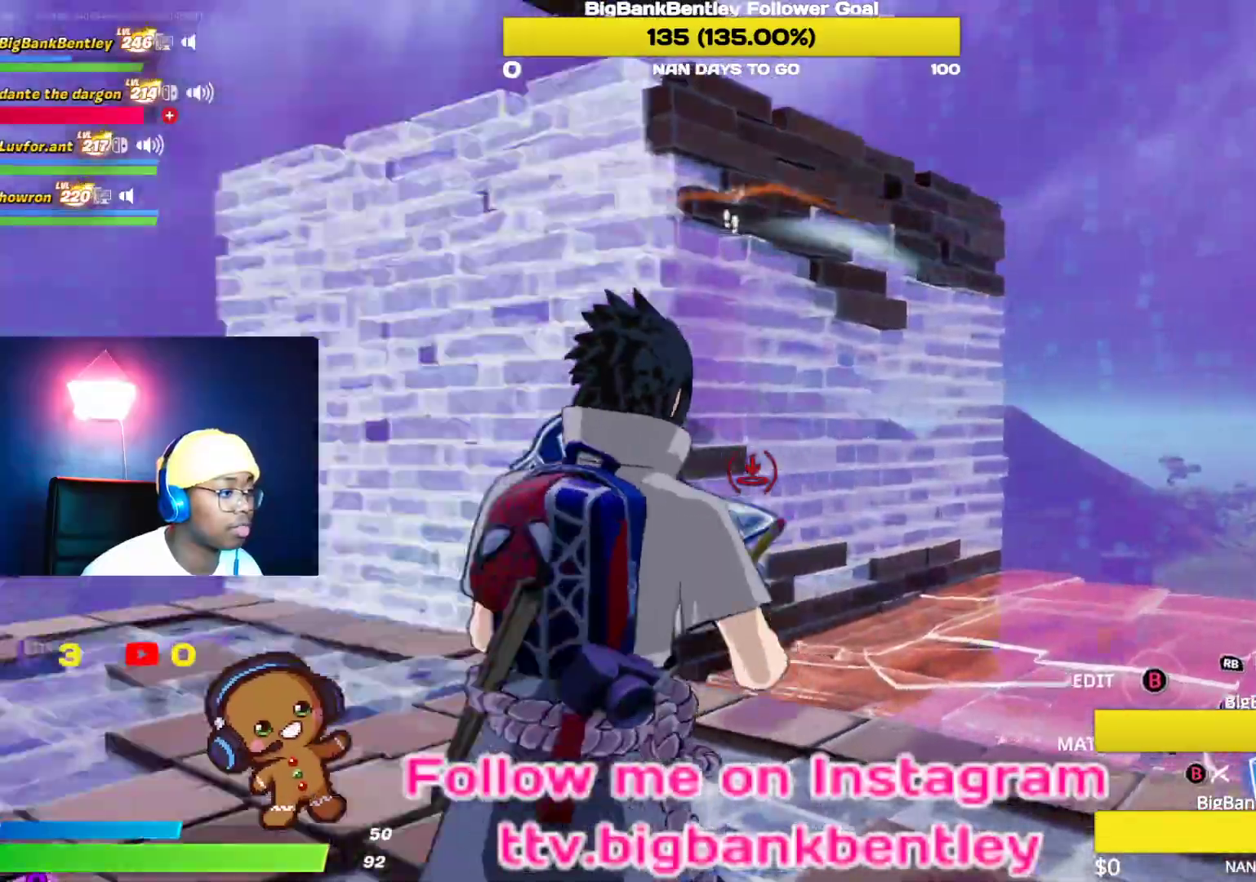
{"buttons": [], "left_stick": "up-left", "right_stick": "center", "events": [[67, "left_stick", "up-left"], [100, "right_stick", "center"], [267, "B", "down"], [350, "B", "up"]]}
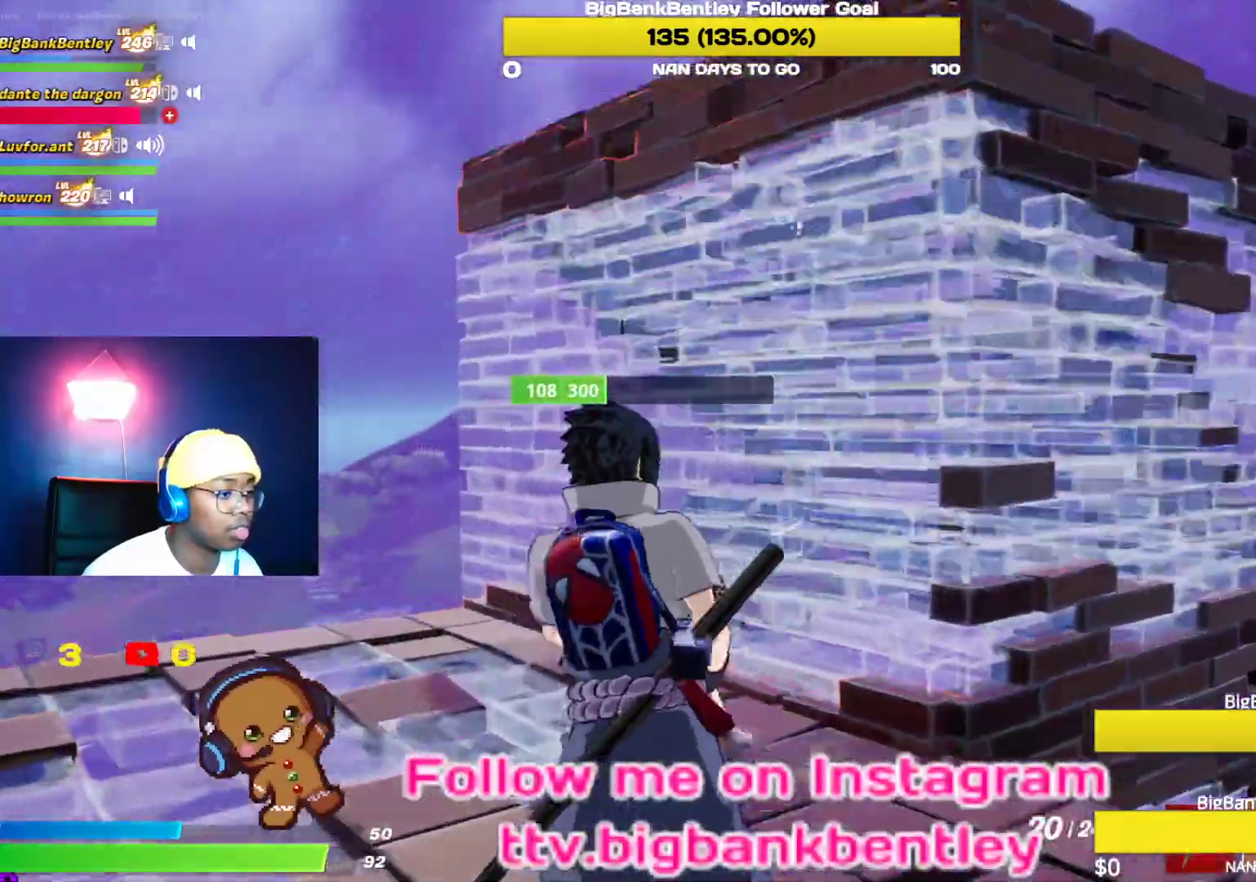
{"buttons": [], "left_stick": "left", "right_stick": "up-right", "events": [[133, "left_stick", "left"], [183, "right_stick", "right"], [300, "R1", "down"], [350, "right_stick", "up-right"], [450, "R1", "up"]]}
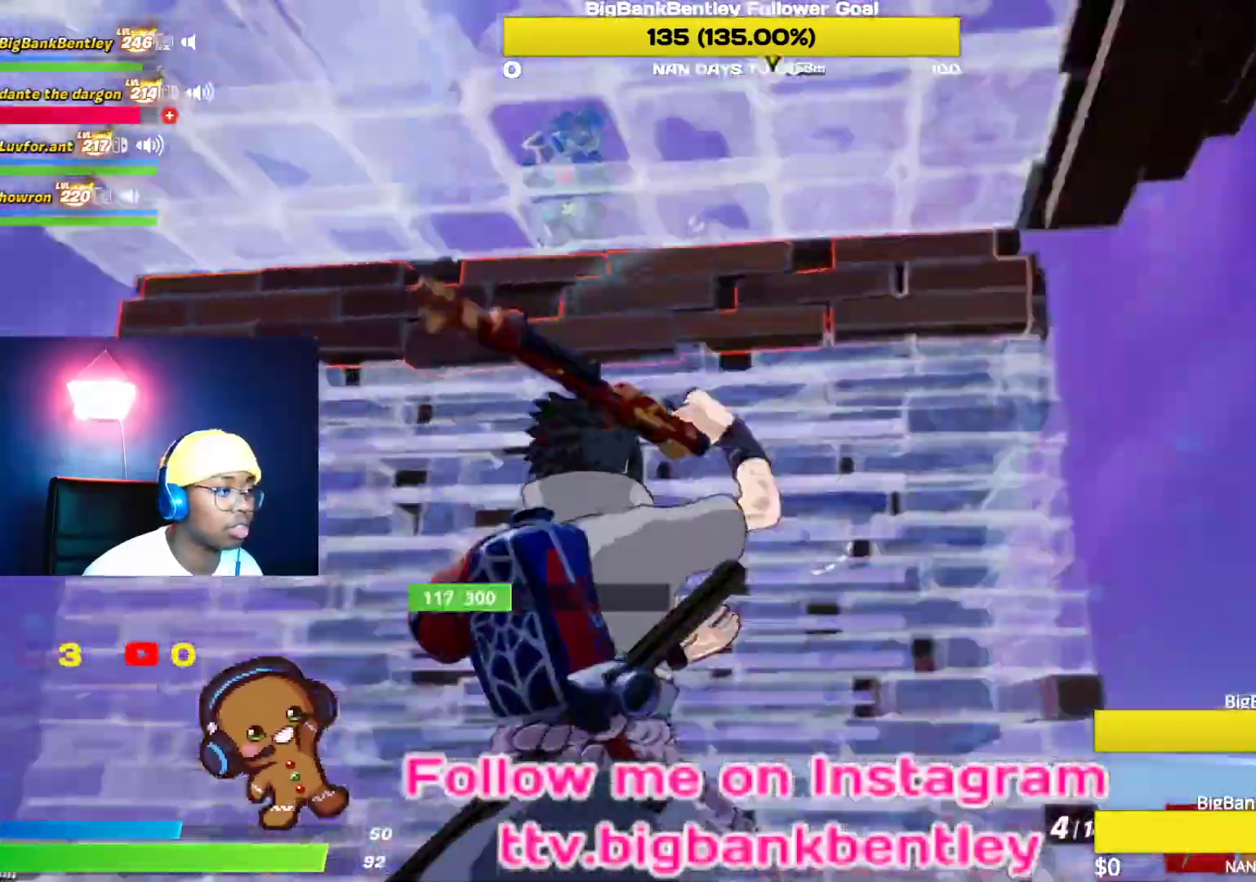
{"buttons": [], "left_stick": "right", "right_stick": "up-right", "events": [[50, "right_stick", "center"], [117, "A", "down"], [150, "left_stick", "up-left"], [183, "A", "up"], [367, "right_stick", "up-left"], [467, "right_stick", "up-right"], [500, "left_stick", "right"]]}
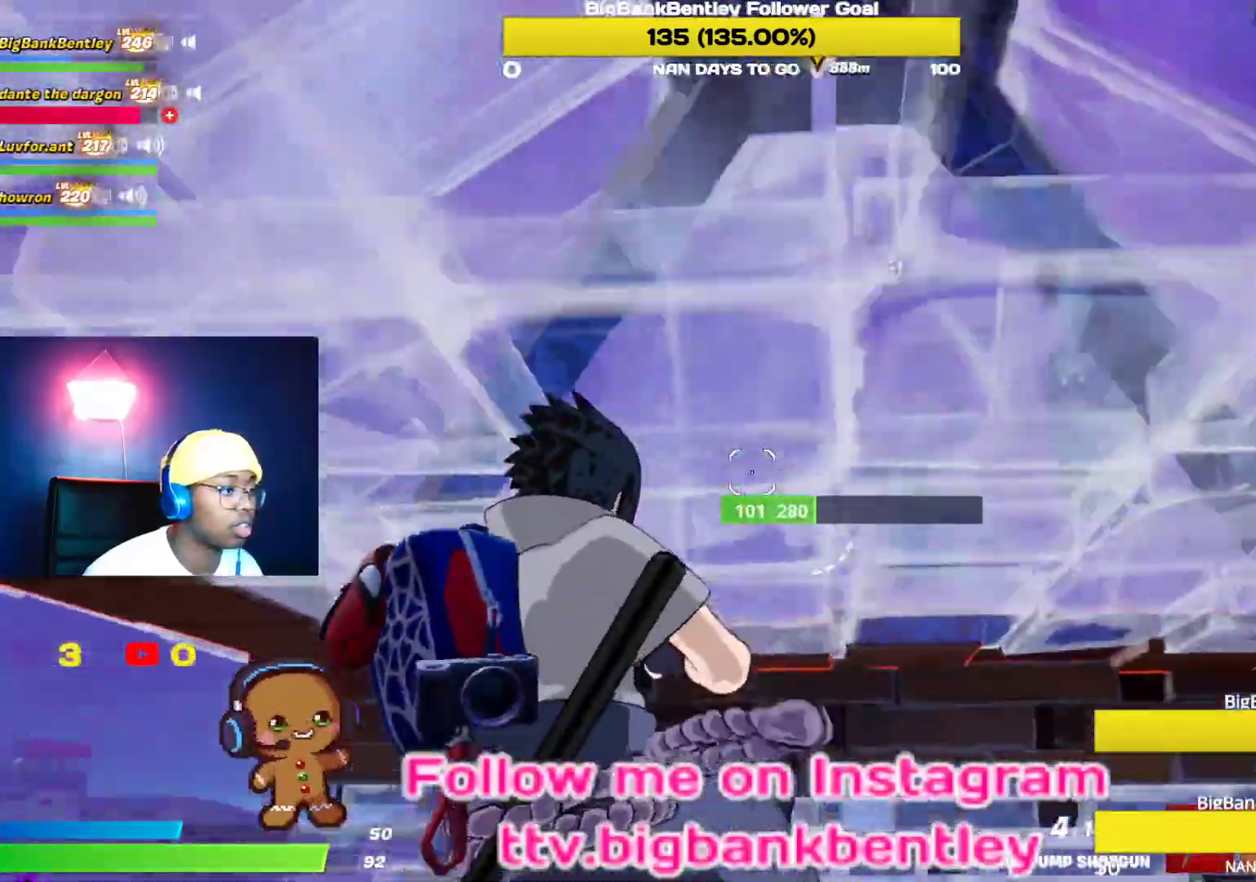
{"buttons": [], "left_stick": "up-right", "right_stick": "down", "events": [[100, "right_stick", "right"], [133, "L1", "down"], [283, "L1", "up"], [367, "left_stick", "up-right"], [367, "right_stick", "down-right"], [483, "right_stick", "down"]]}
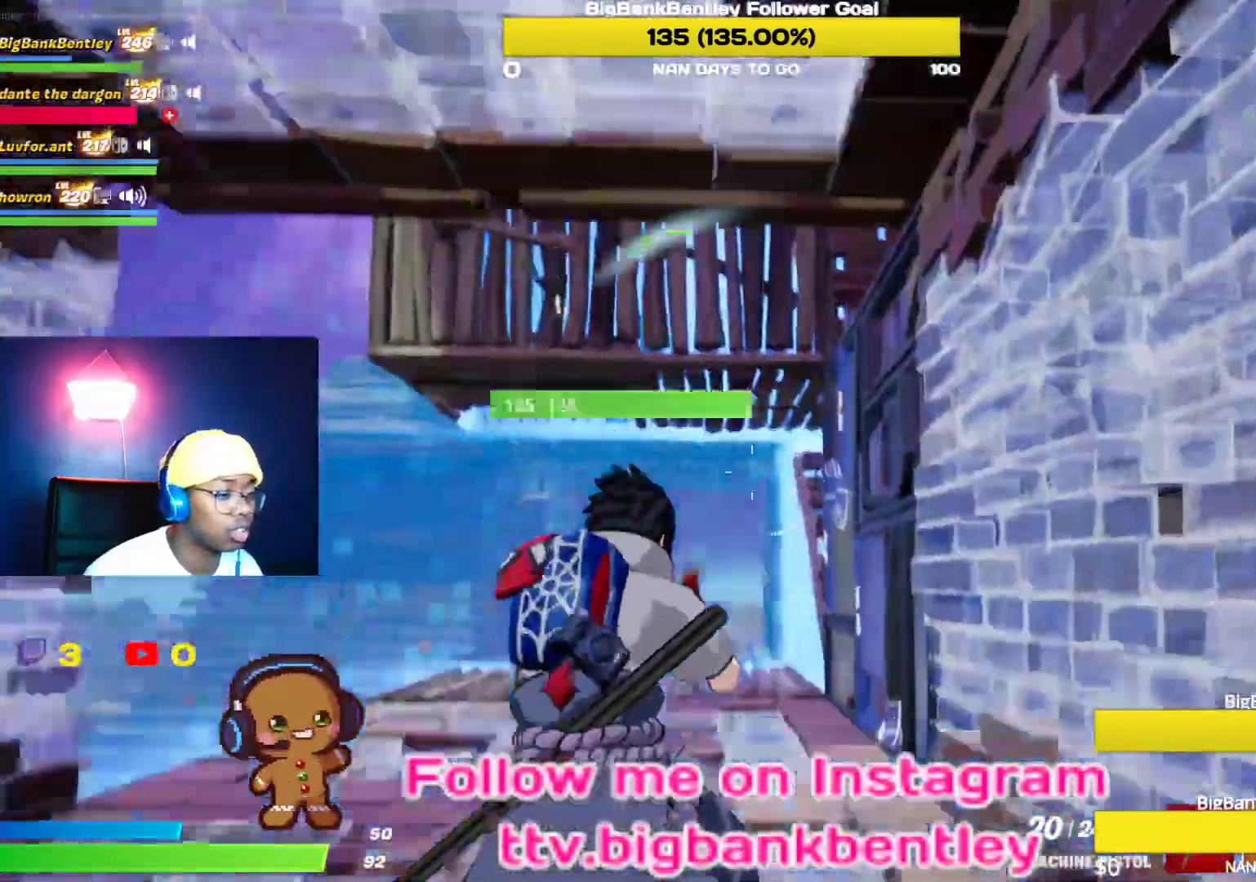
{"buttons": [], "left_stick": "up-right", "right_stick": "left", "events": [[50, "left_stick", "up-left"], [50, "right_stick", "center"], [150, "X", "down"], [217, "X", "up"], [333, "right_stick", "left"], [483, "left_stick", "up-right"]]}
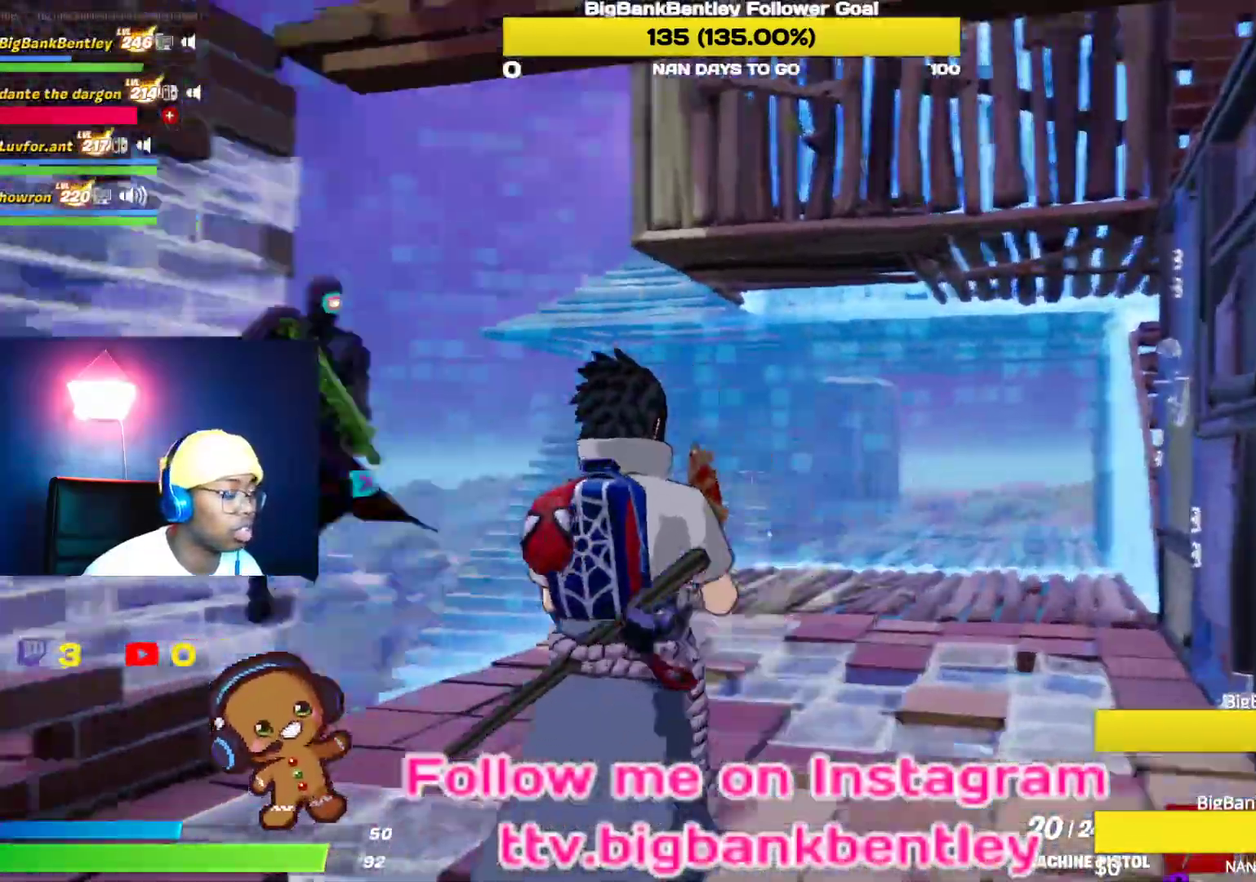
{"buttons": [], "left_stick": "right", "right_stick": "center", "events": [[267, "right_stick", "center"], [300, "left_stick", "right"], [333, "R1", "down"], [367, "right_stick", "down-left"], [467, "R1", "up"], [467, "right_stick", "center"]]}
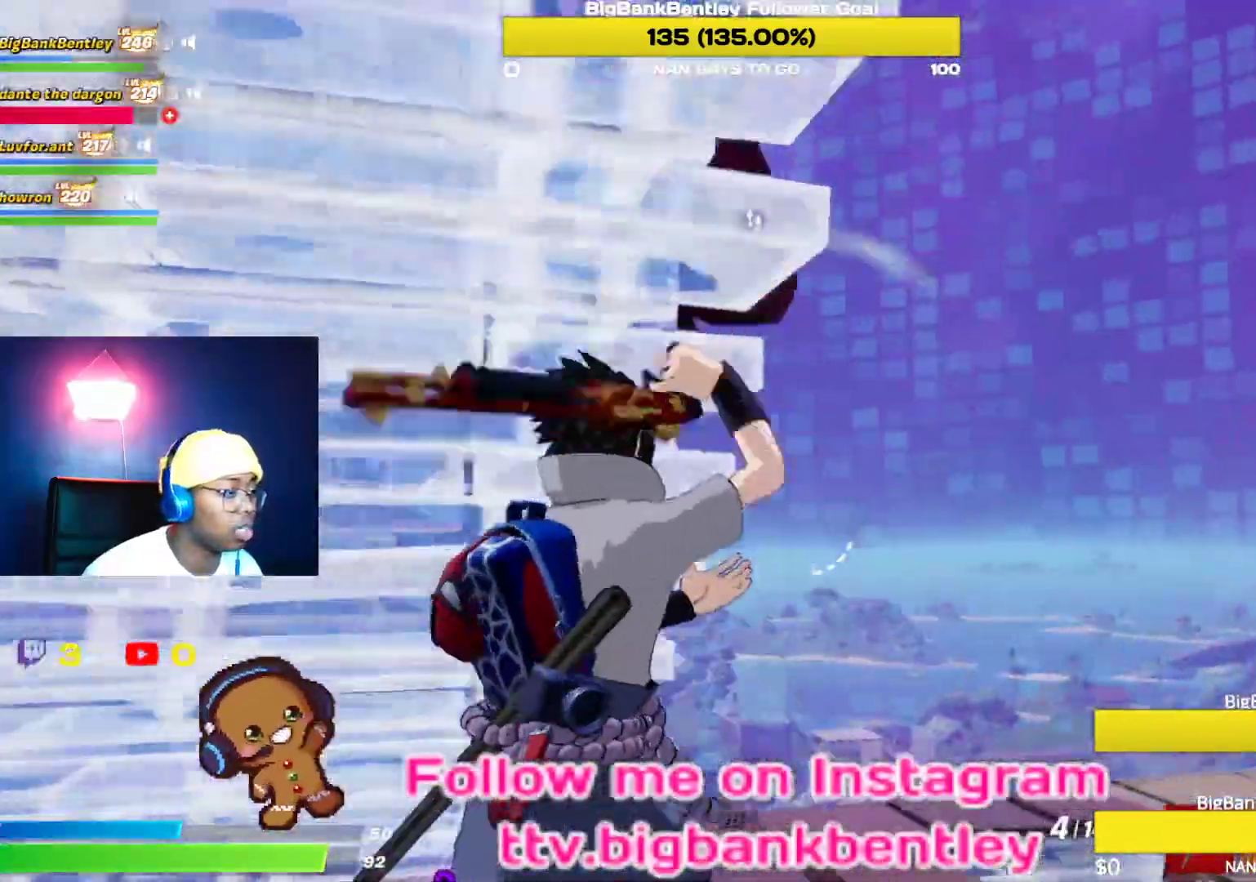
{"buttons": ["R2"], "left_stick": "left", "right_stick": "right", "events": [[150, "right_stick", "up"], [183, "left_stick", "down-left"], [283, "left_stick", "left"], [283, "right_stick", "center"], [350, "right_stick", "right"], [450, "R2", "down"]]}
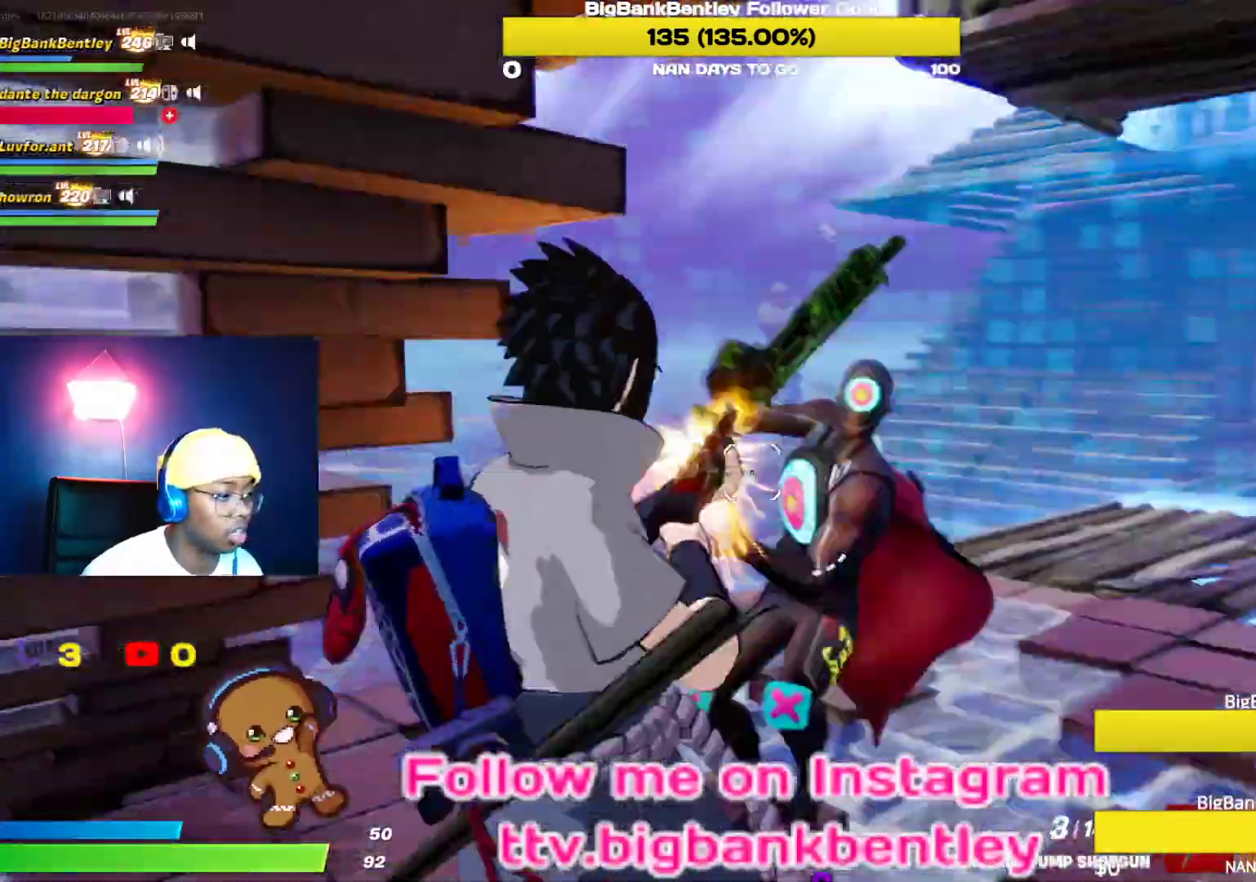
{"buttons": [], "left_stick": "down-right", "right_stick": "up-left", "events": [[67, "R2", "up"], [83, "left_stick", "down-left"], [200, "L1", "down"], [350, "L1", "up"], [383, "right_stick", "up-left"], [433, "left_stick", "down-right"]]}
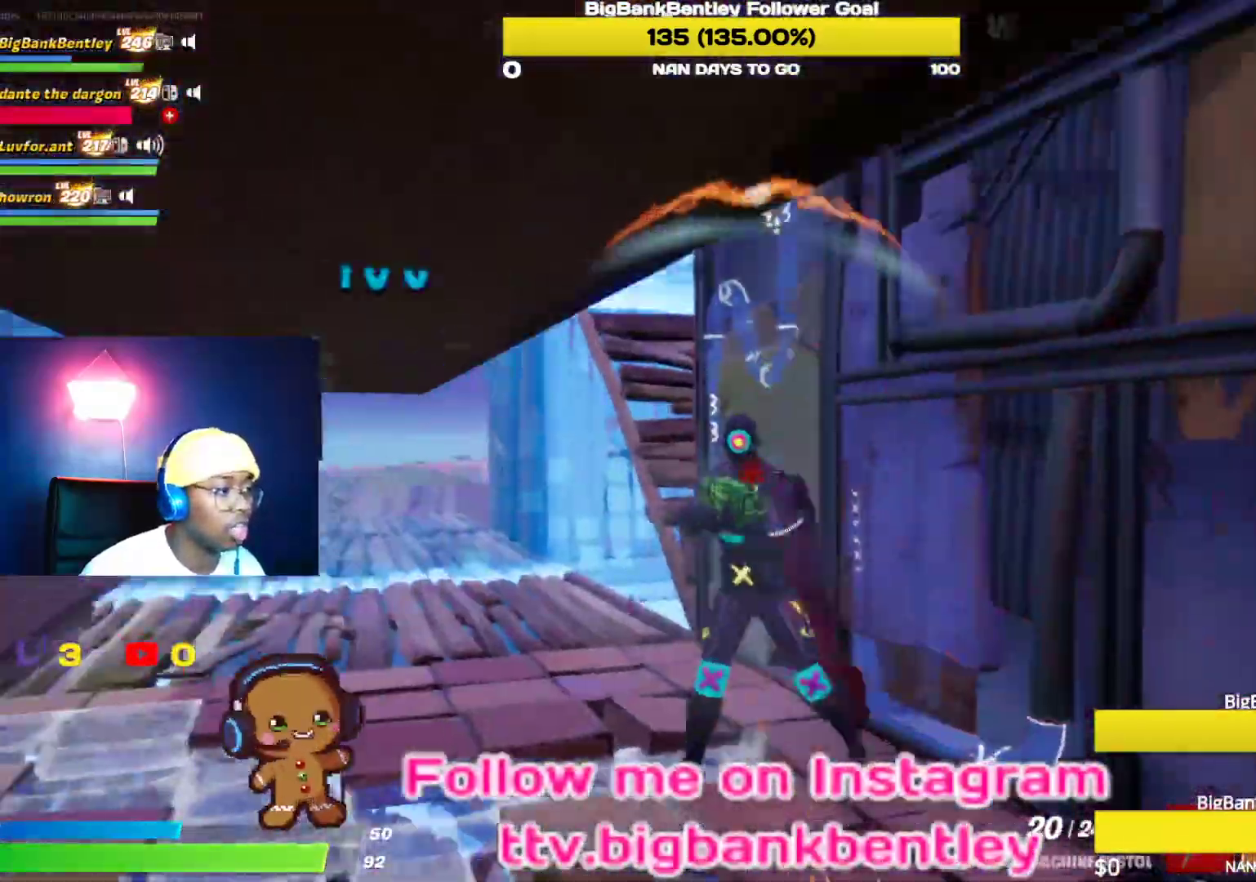
{"buttons": ["R2"], "left_stick": "up-right", "right_stick": "down-left", "events": [[17, "R2", "down"], [33, "left_stick", "right"], [150, "right_stick", "center"], [217, "right_stick", "down"], [250, "left_stick", "up-right"], [267, "right_stick", "down-left"]]}
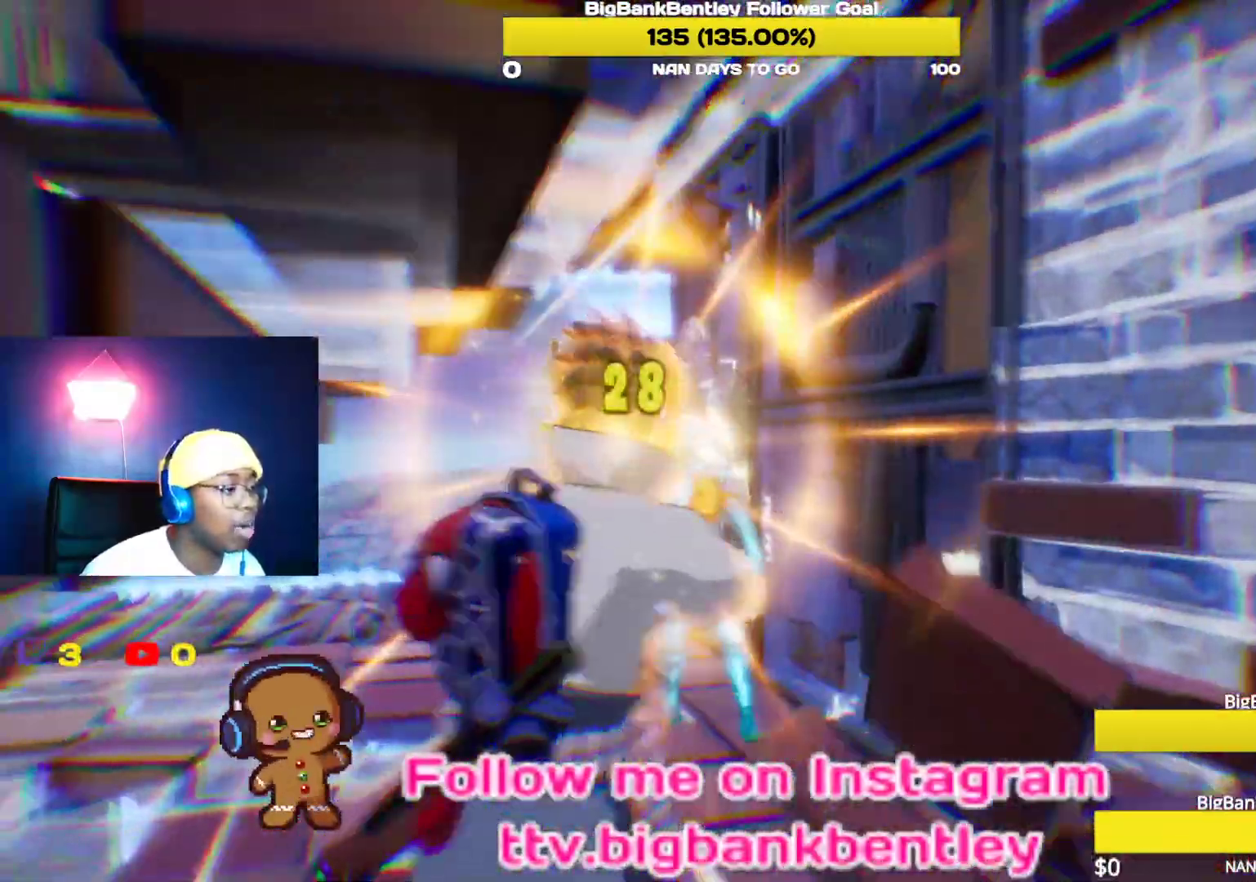
{"buttons": [], "left_stick": "center", "right_stick": "center", "events": [[117, "R2", "up"], [167, "left_stick", "center"], [167, "right_stick", "center"]]}
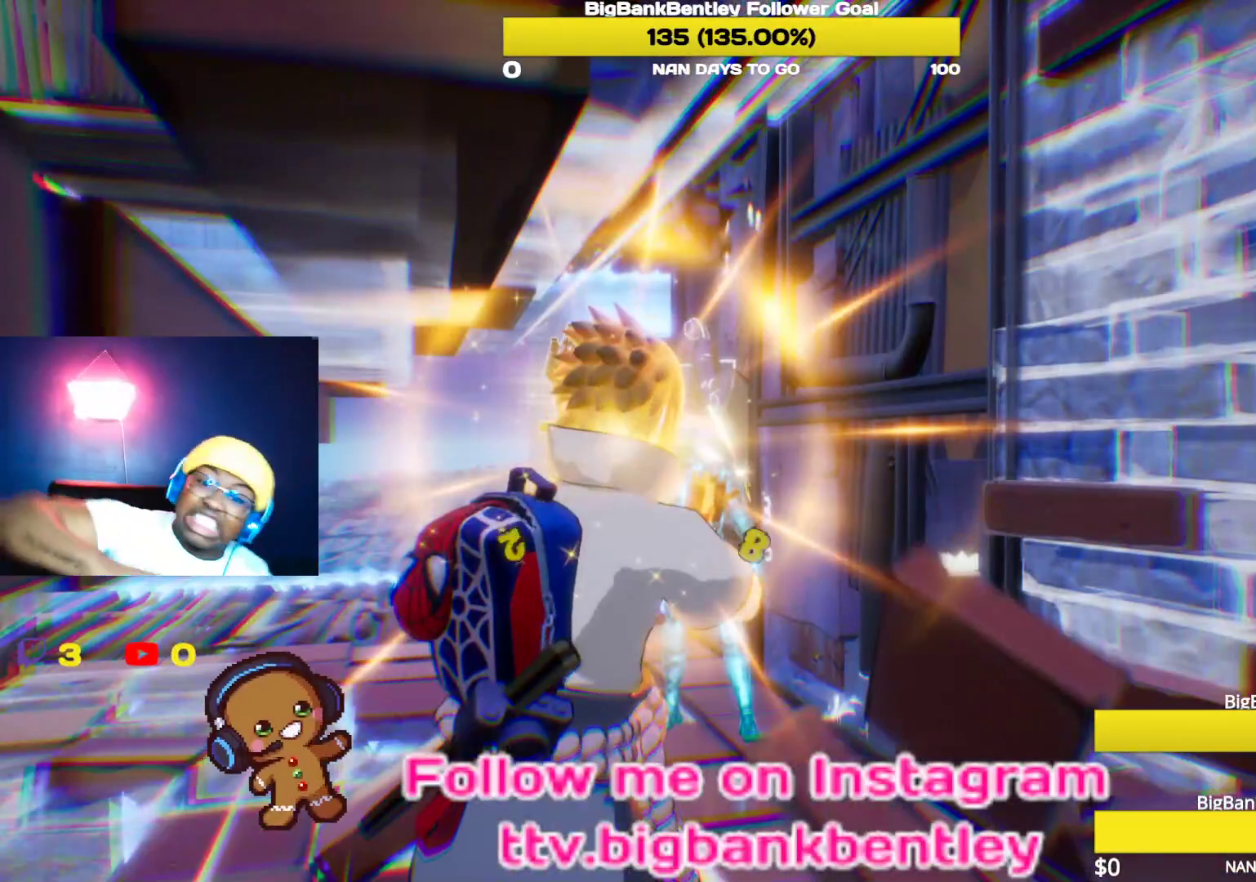
{"buttons": [], "left_stick": "center", "right_stick": "center", "events": []}
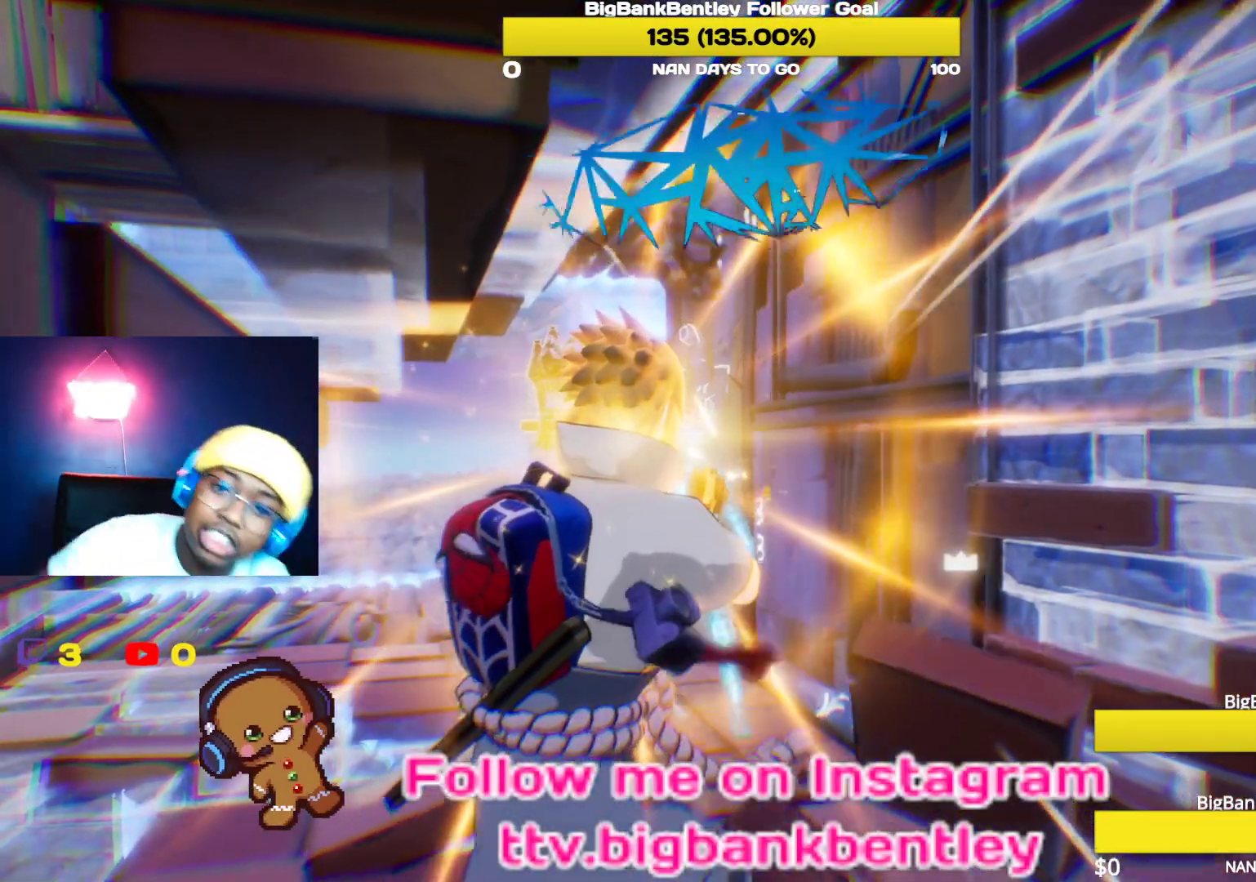
{"buttons": ["DPAD_DOWN"], "left_stick": "center", "right_stick": "center", "events": [[167, "DPAD_DOWN", "down"]]}
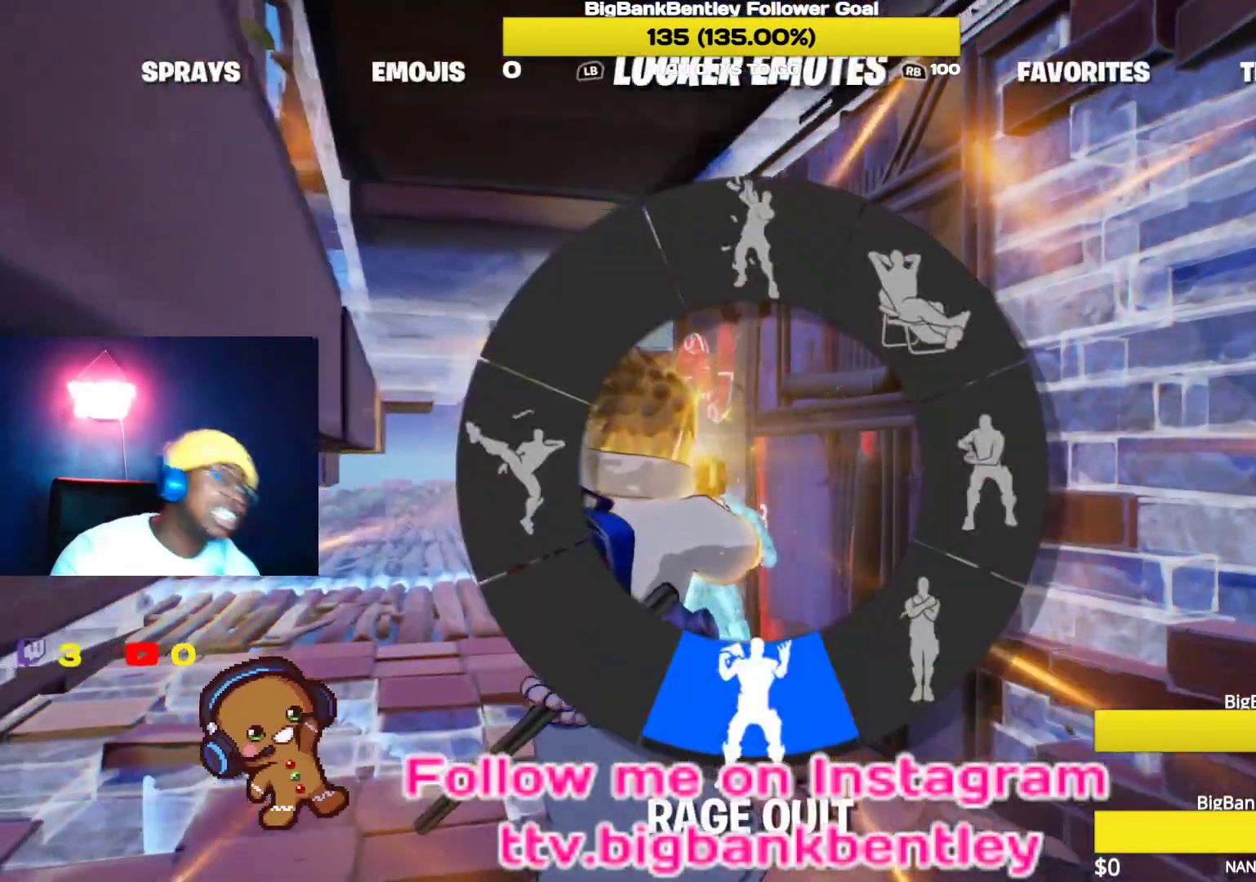
{"buttons": ["DPAD_DOWN"], "left_stick": "center", "right_stick": "center", "events": []}
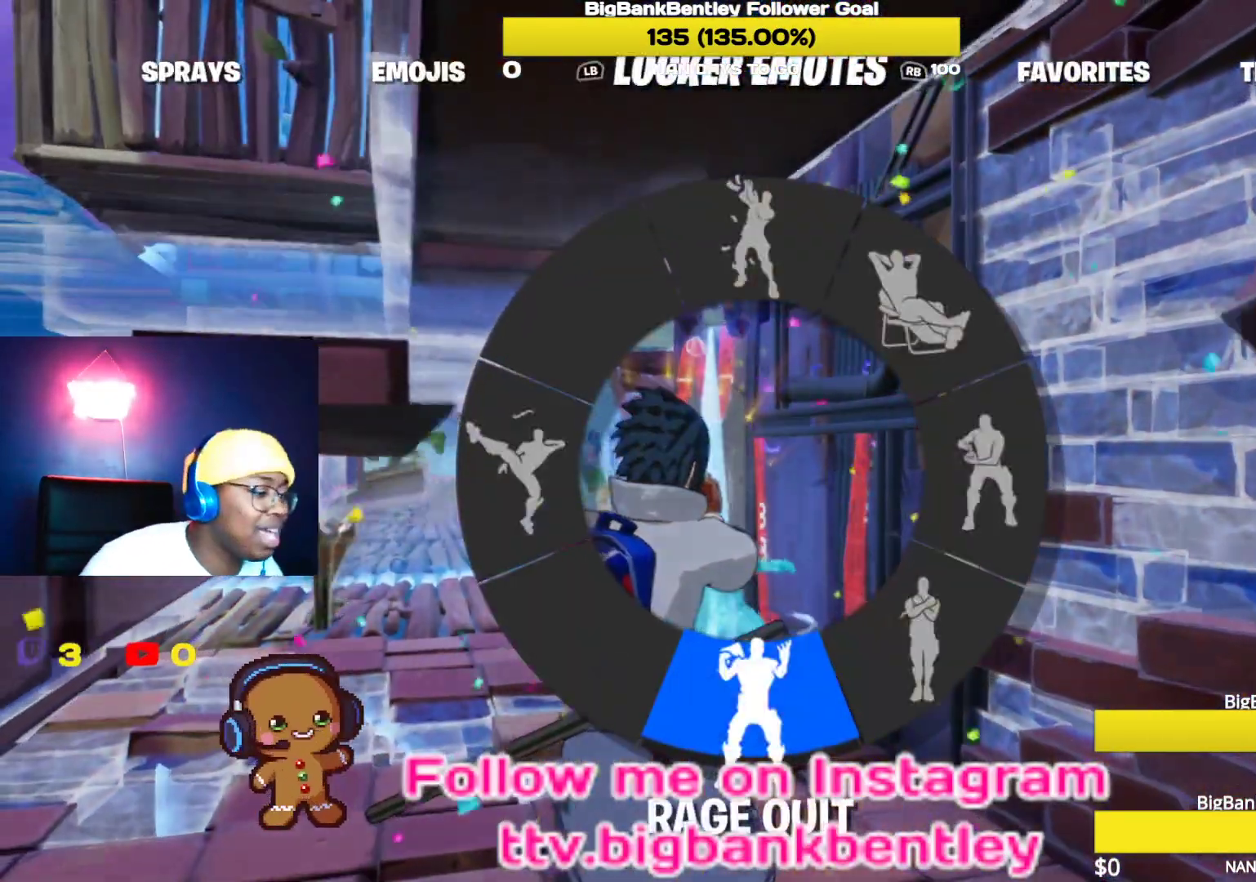
{"buttons": [], "left_stick": "center", "right_stick": "center", "events": [[167, "right_stick", "down"], [250, "right_stick", "center"], [333, "DPAD_DOWN", "up"]]}
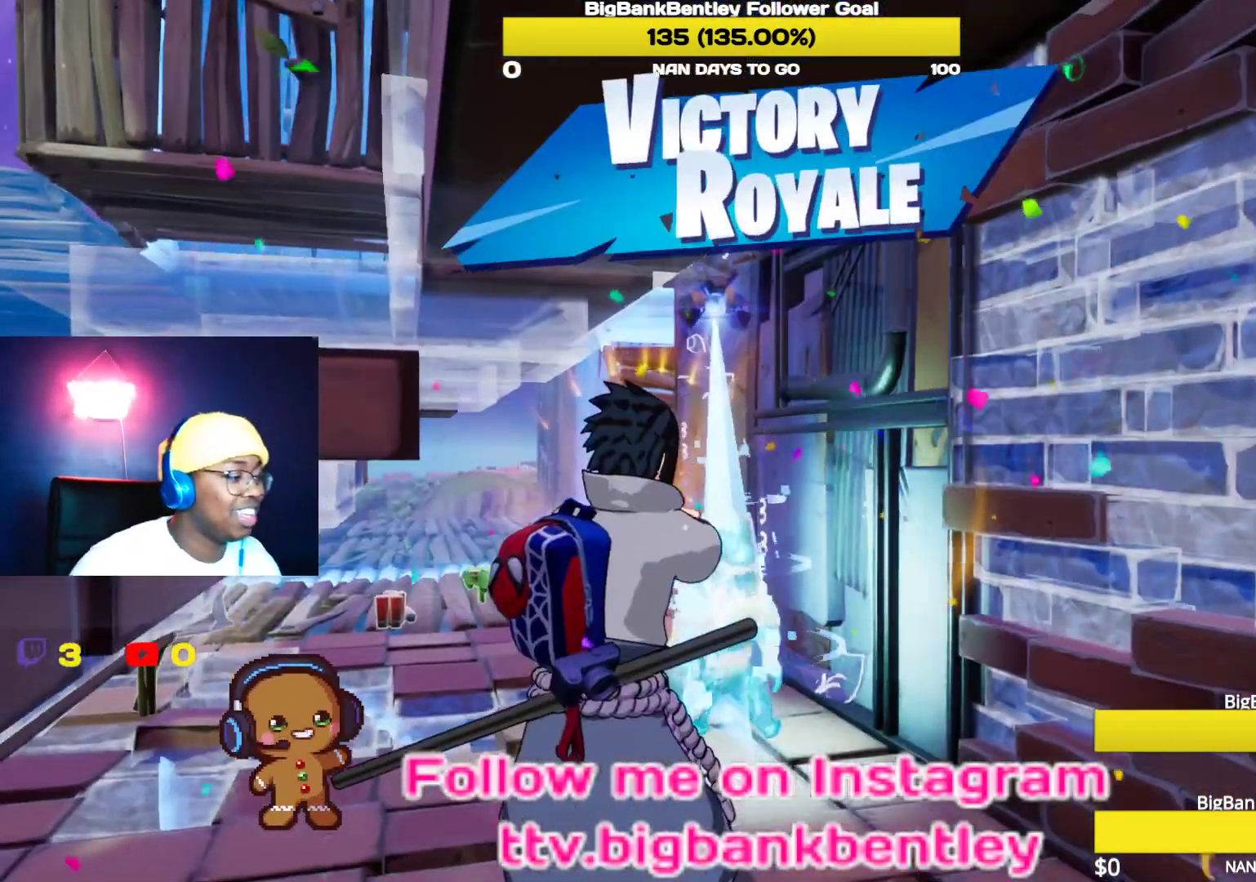
{"buttons": [], "left_stick": "center", "right_stick": "center", "events": [[50, "right_stick", "left"], [350, "right_stick", "center"]]}